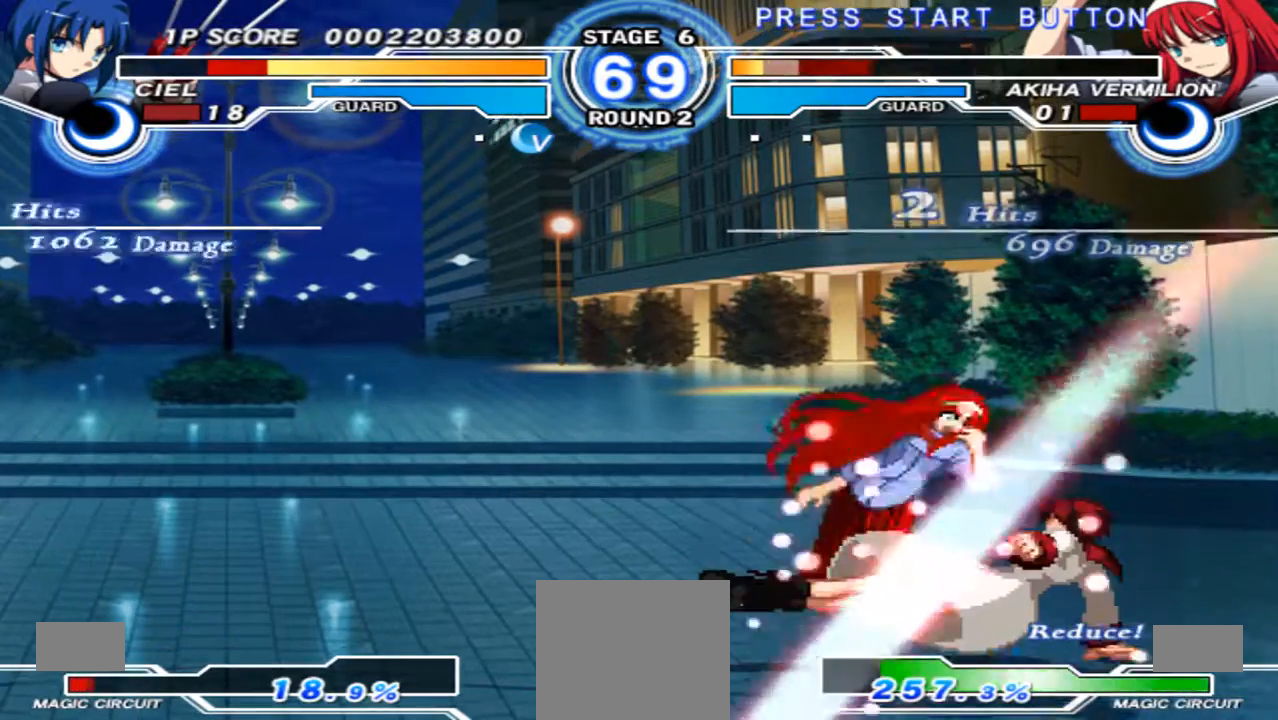
Gameplay with a controller (Xbox layout); each line is a JSON object with the inputs held at the frame after it (dt_ms = milliseconds from this image to that frame). "events" lists button and stick changes between this image and that frame as [ms after this image, input, new state], when the widget could be followed in between. Not read: L3 R1 R3 Y.
{"dt_ms": 500, "buttons": [], "left_stick": "down-right", "right_stick": "center", "events": []}
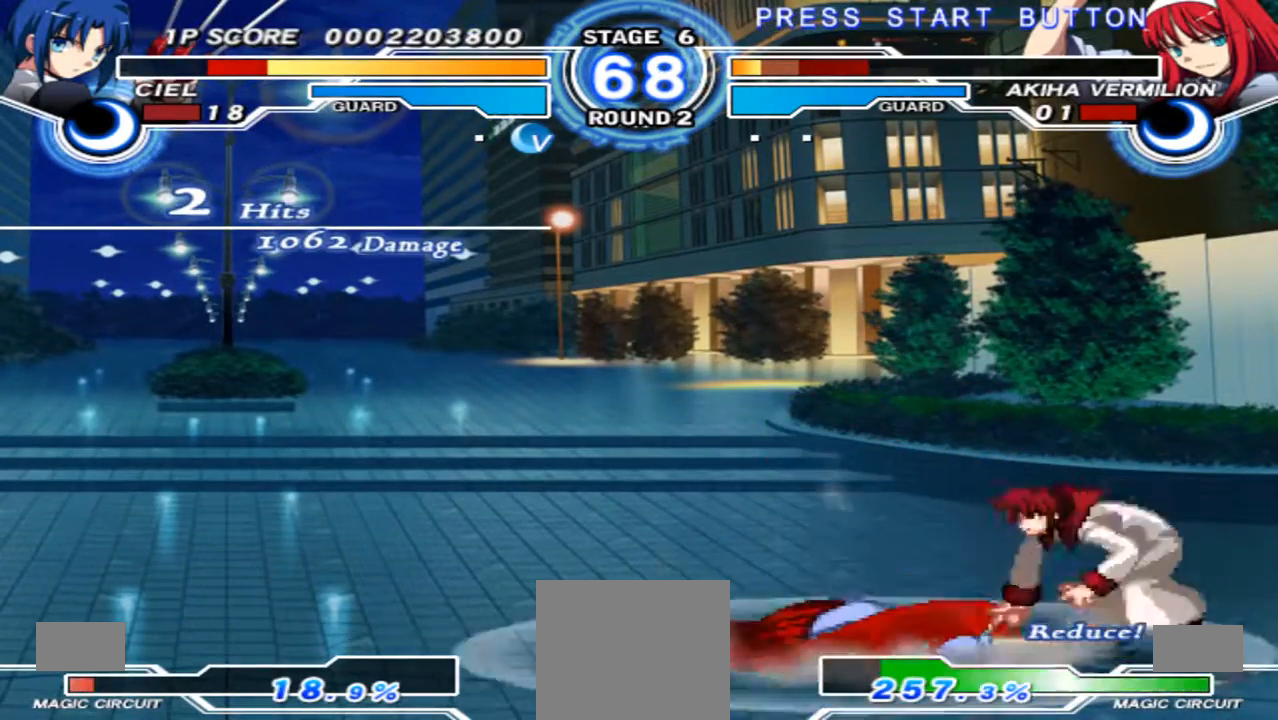
{"dt_ms": 500, "buttons": [], "left_stick": "up-left", "right_stick": "center", "events": [[200, "left_stick", "center"], [300, "left_stick", "up-left"]]}
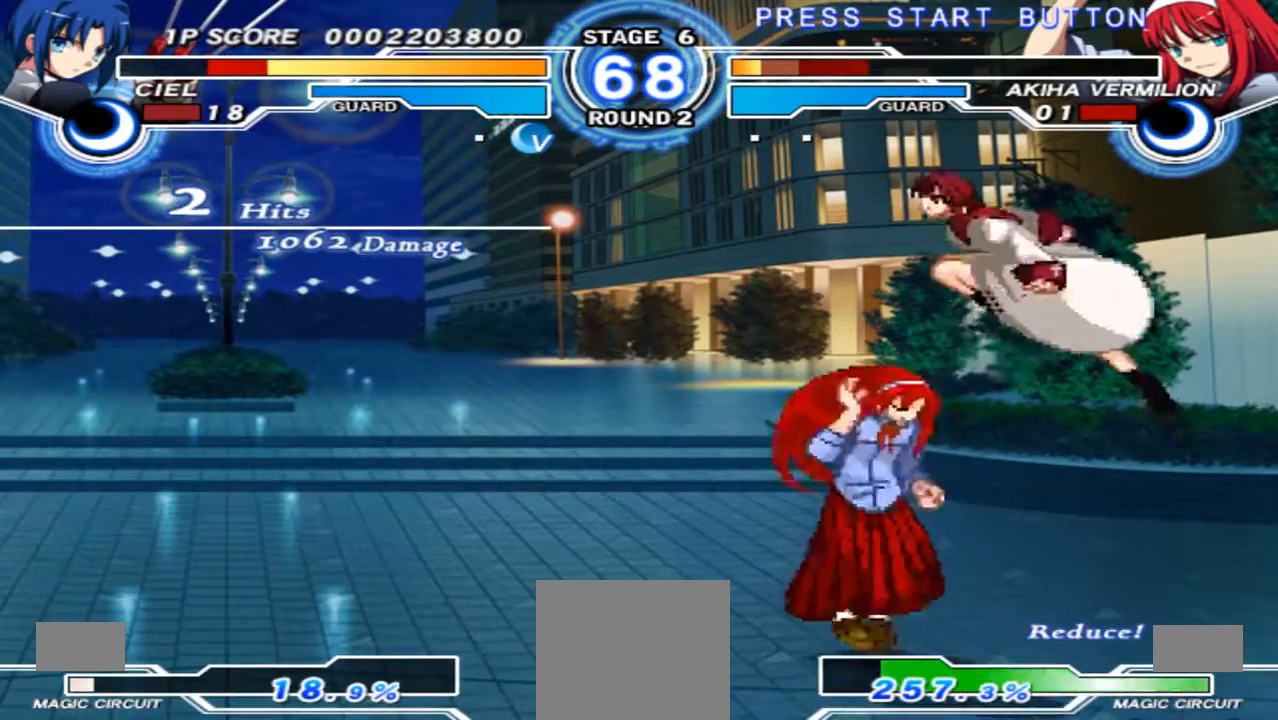
{"dt_ms": 500, "buttons": [], "left_stick": "down", "right_stick": "center", "events": [[133, "left_stick", "center"], [467, "left_stick", "down"]]}
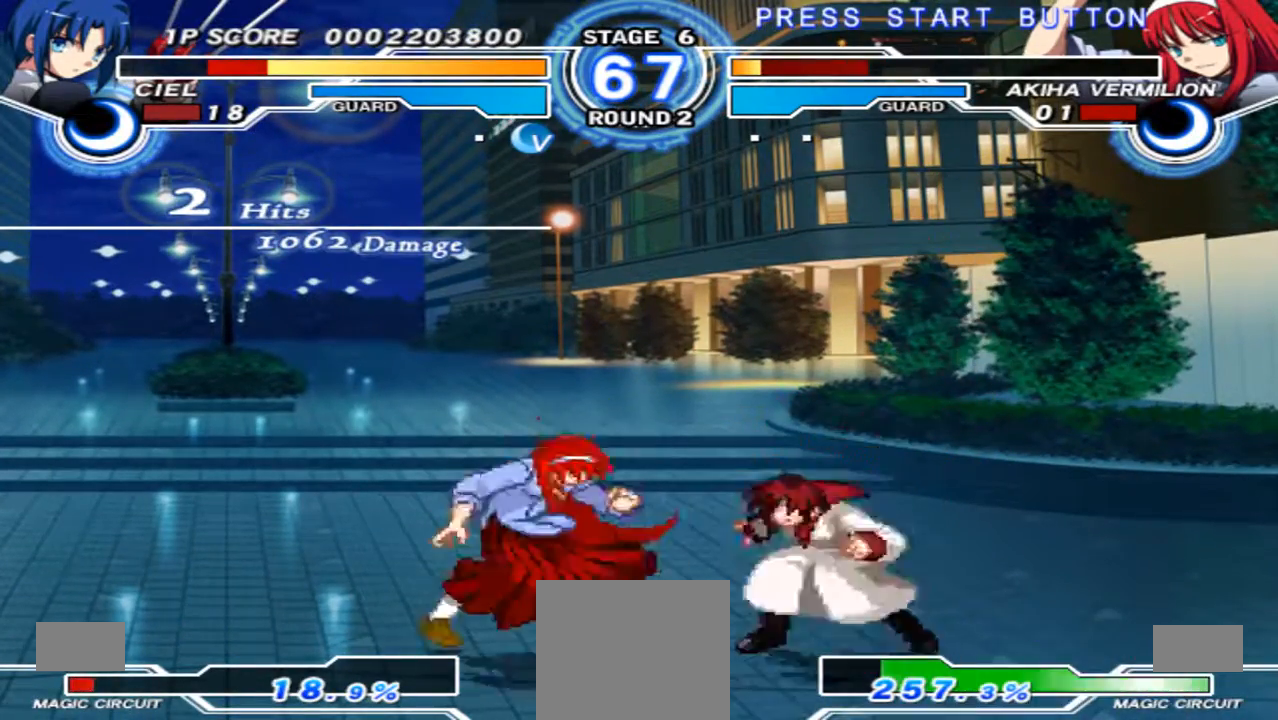
{"dt_ms": 500, "buttons": [], "left_stick": "down", "right_stick": "center", "events": [[233, "X", "down"], [333, "X", "up"]]}
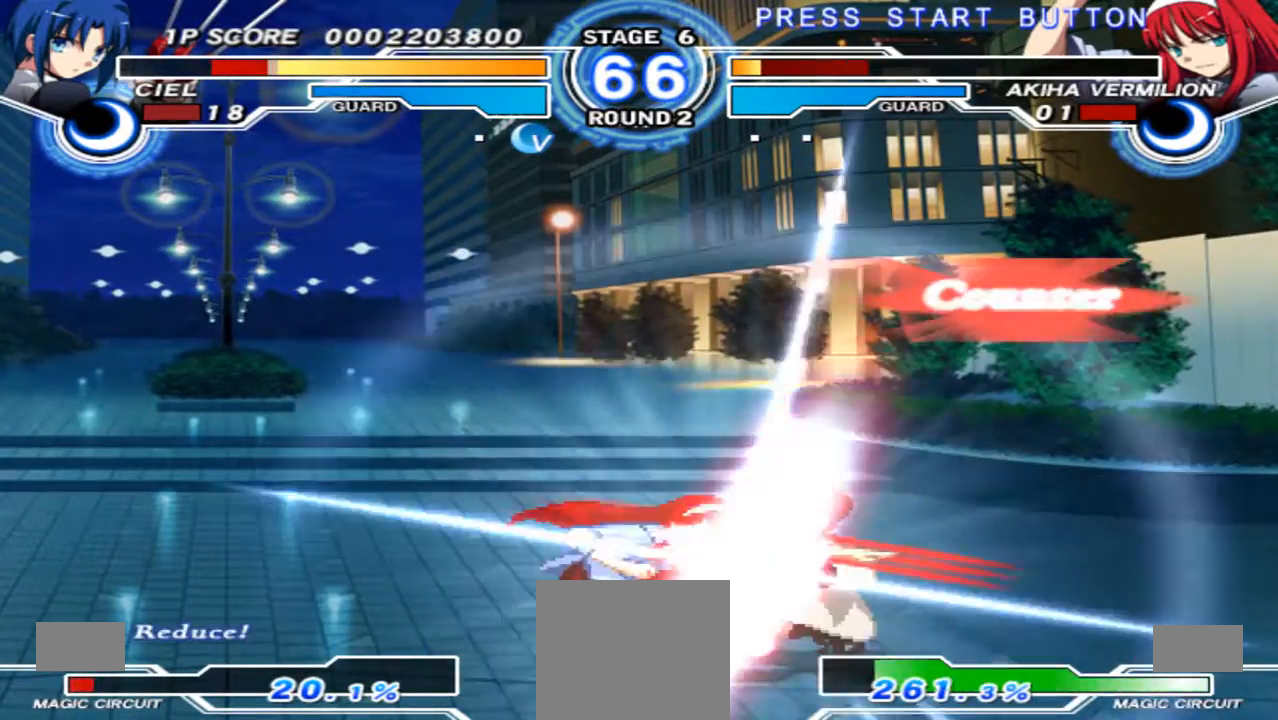
{"dt_ms": 500, "buttons": [], "left_stick": "down", "right_stick": "center", "events": []}
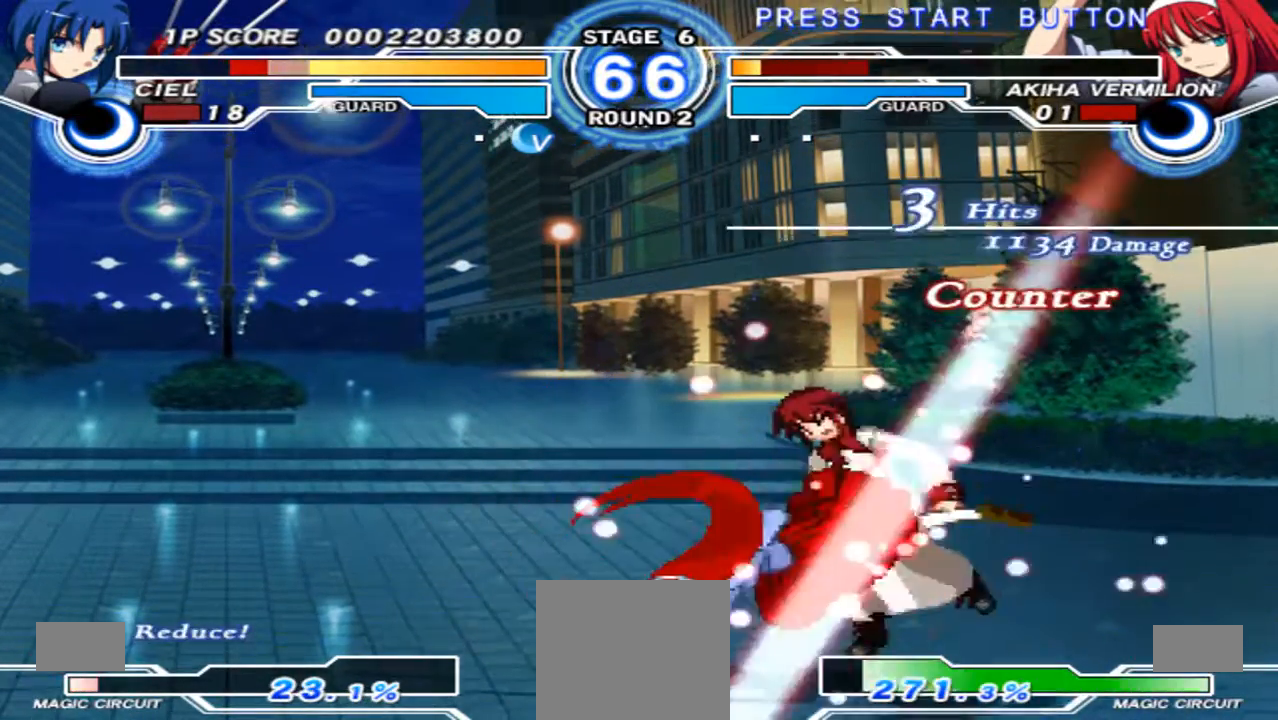
{"dt_ms": 500, "buttons": ["X"], "left_stick": "down-right", "right_stick": "center", "events": [[133, "left_stick", "down-right"], [400, "X", "down"]]}
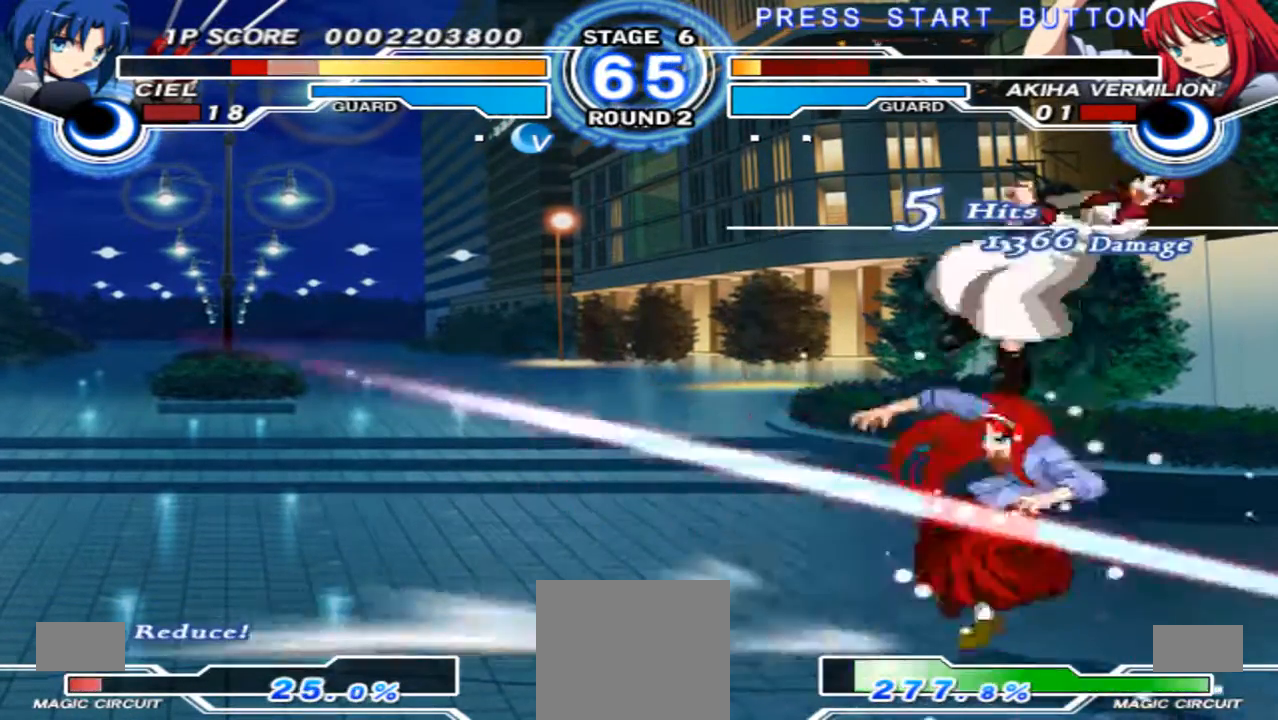
{"dt_ms": 500, "buttons": ["X"], "left_stick": "center", "right_stick": "center", "events": [[67, "X", "up"], [133, "left_stick", "center"], [167, "X", "down"], [267, "X", "up"], [300, "X", "down"], [433, "X", "up"], [500, "X", "down"]]}
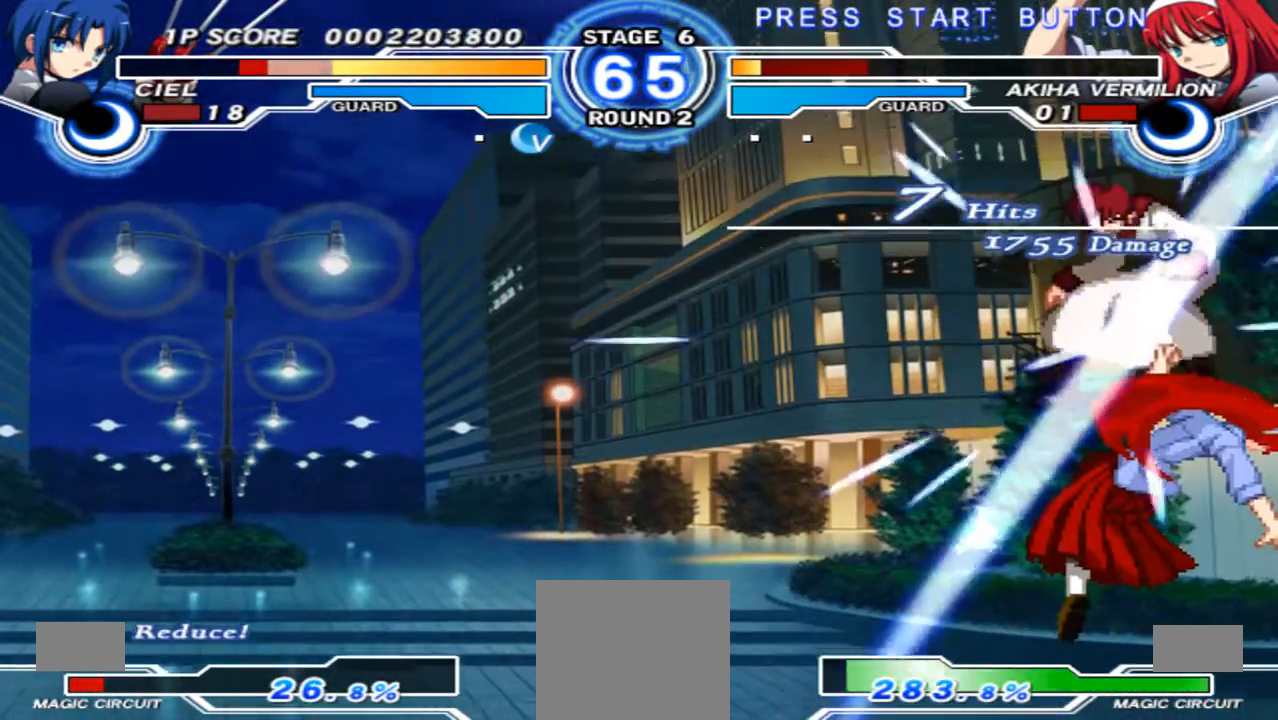
{"dt_ms": 500, "buttons": ["X"], "left_stick": "down-right", "right_stick": "center", "events": [[100, "X", "up"], [200, "left_stick", "down-right"], [233, "X", "down"], [367, "X", "up"], [433, "X", "down"]]}
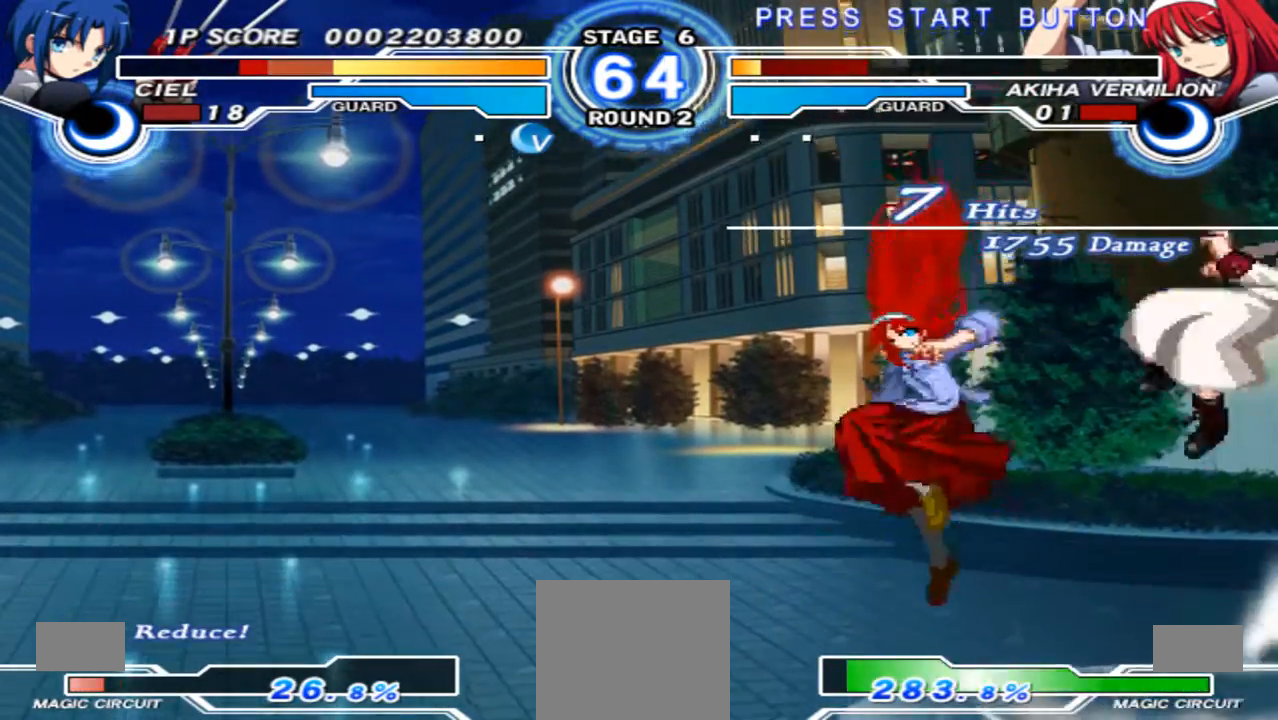
{"dt_ms": 500, "buttons": [], "left_stick": "center", "right_stick": "center", "events": [[67, "X", "up"], [267, "X", "down"], [367, "X", "up"], [400, "left_stick", "center"]]}
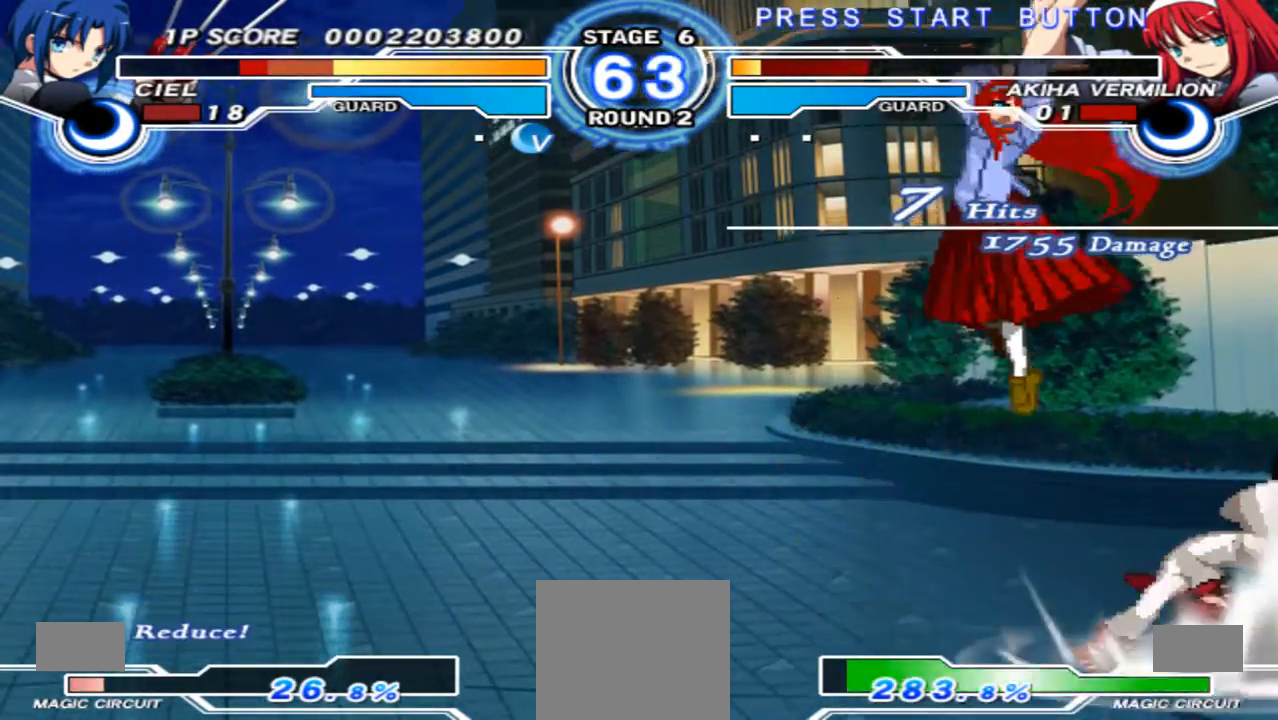
{"dt_ms": 500, "buttons": [], "left_stick": "center", "right_stick": "center", "events": [[33, "left_stick", "left"], [167, "left_stick", "down"], [233, "left_stick", "down-left"], [367, "left_stick", "center"]]}
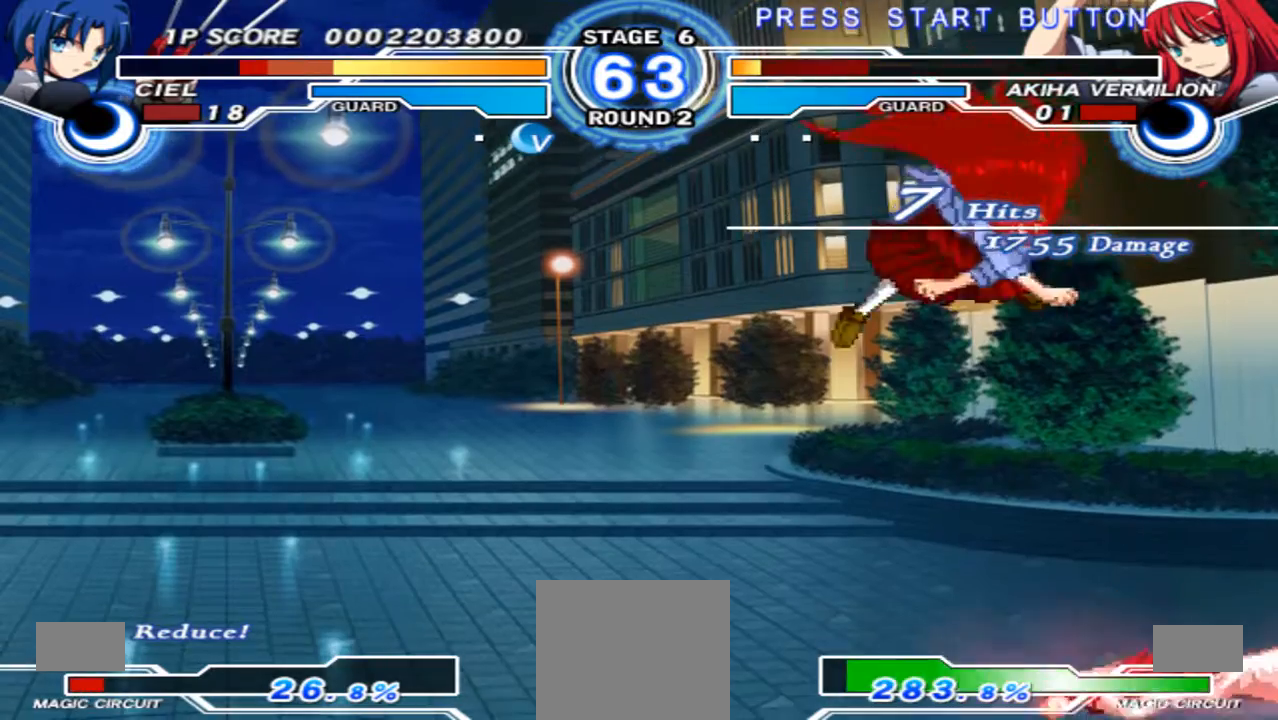
{"dt_ms": 500, "buttons": [], "left_stick": "up-left", "right_stick": "center", "events": [[67, "left_stick", "right"], [300, "left_stick", "left"], [400, "left_stick", "up-left"]]}
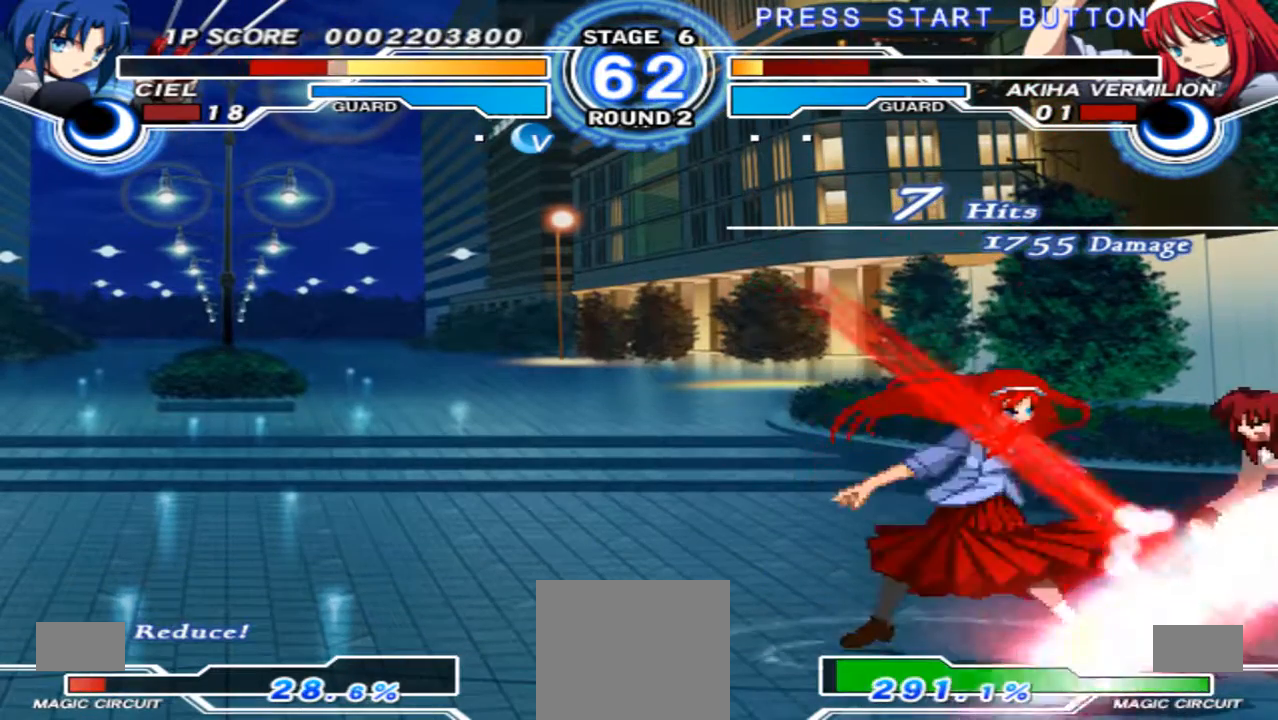
{"dt_ms": 500, "buttons": [], "left_stick": "down-right", "right_stick": "center", "events": [[33, "left_stick", "center"], [333, "left_stick", "right"], [467, "left_stick", "down-right"]]}
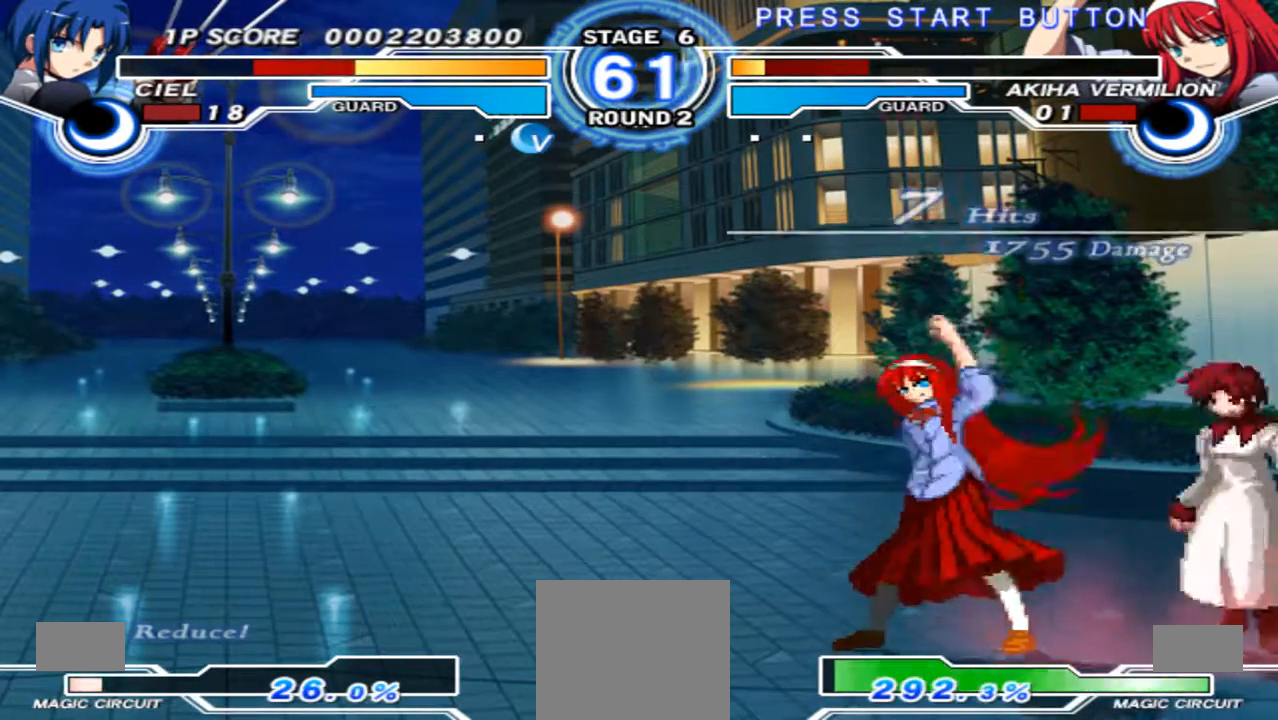
{"dt_ms": 500, "buttons": [], "left_stick": "down-right", "right_stick": "center", "events": [[333, "X", "down"], [433, "X", "up"]]}
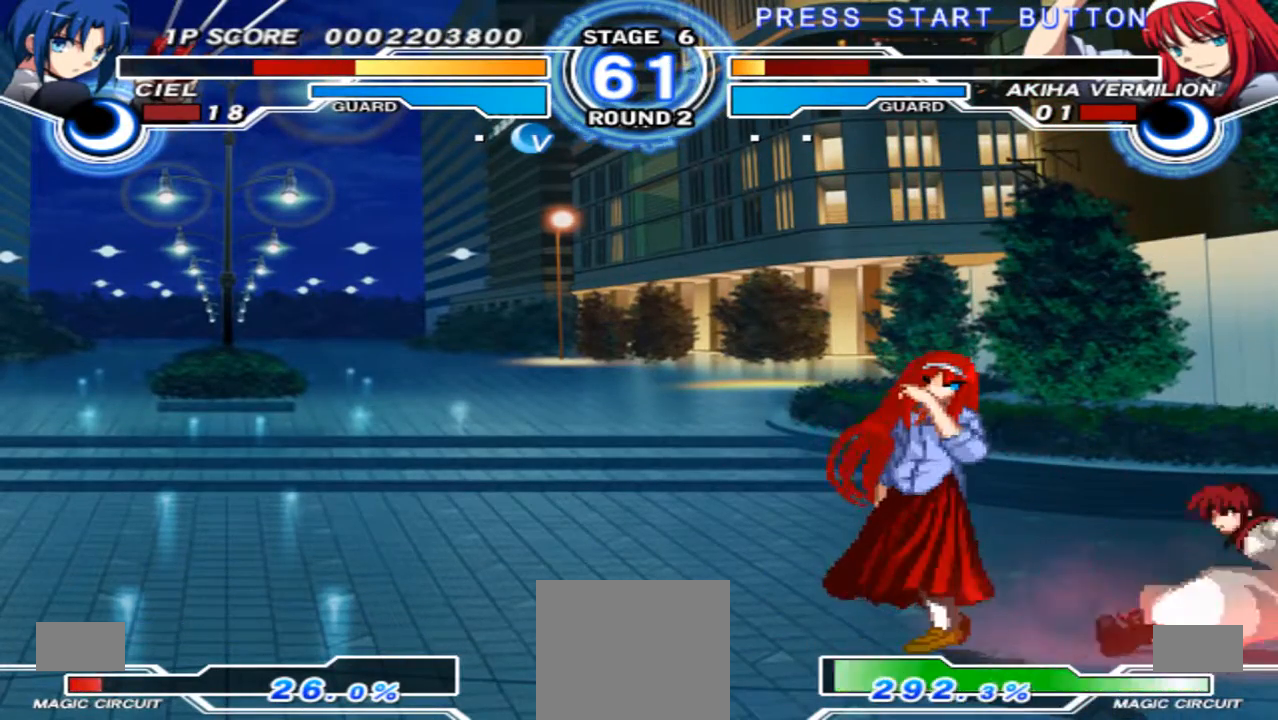
{"dt_ms": 500, "buttons": [], "left_stick": "left", "right_stick": "center", "events": [[467, "left_stick", "left"]]}
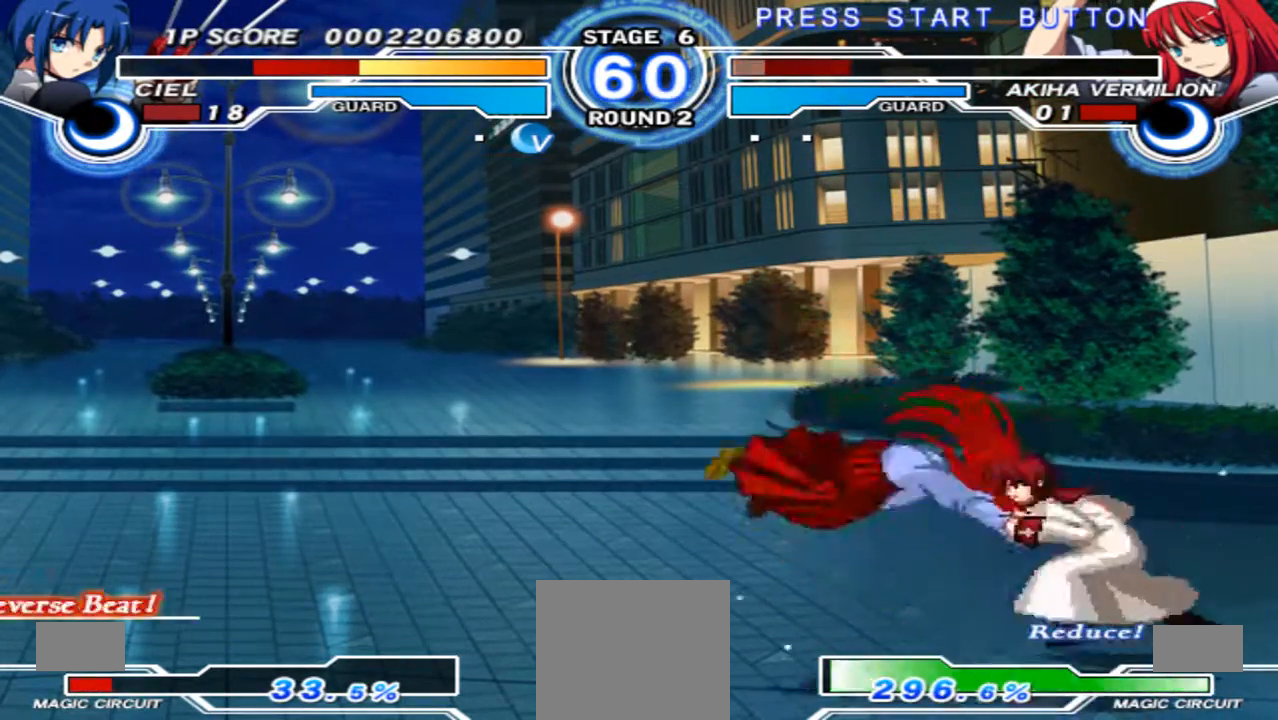
{"dt_ms": 500, "buttons": [], "left_stick": "center", "right_stick": "center", "events": [[67, "left_stick", "center"]]}
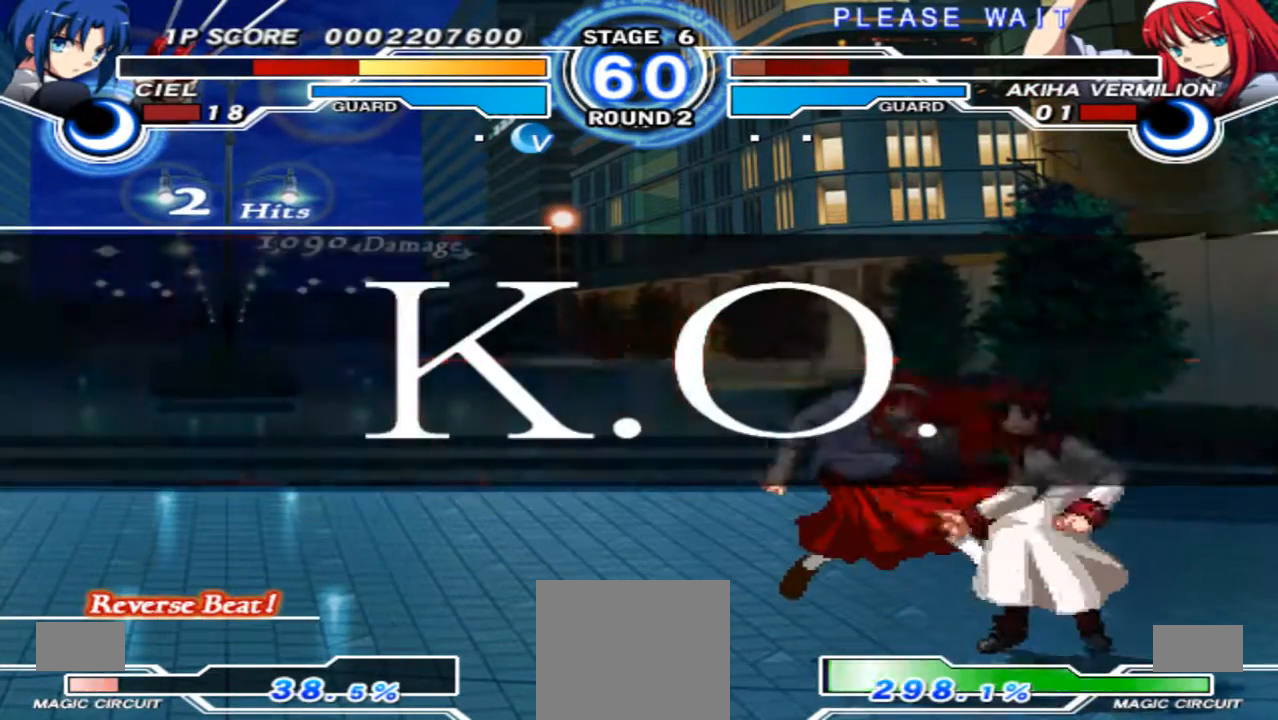
{"dt_ms": 500, "buttons": [], "left_stick": "center", "right_stick": "center", "events": []}
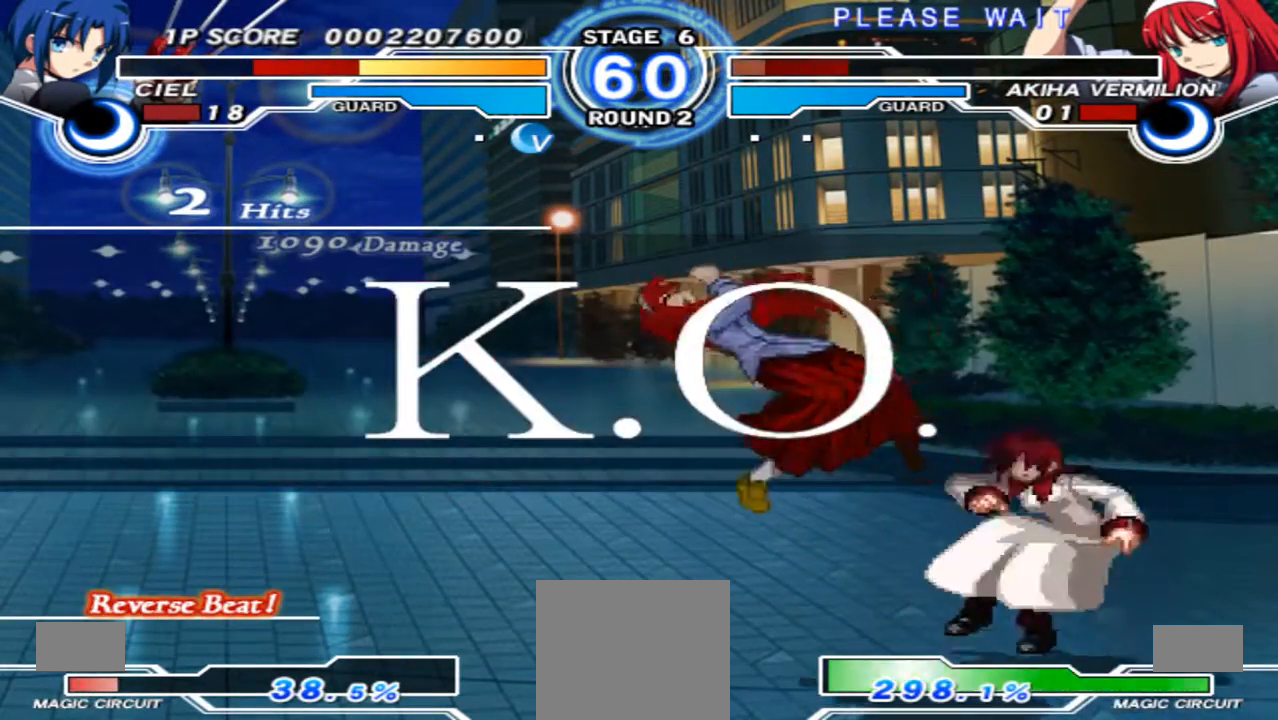
{"dt_ms": 500, "buttons": [], "left_stick": "center", "right_stick": "center", "events": []}
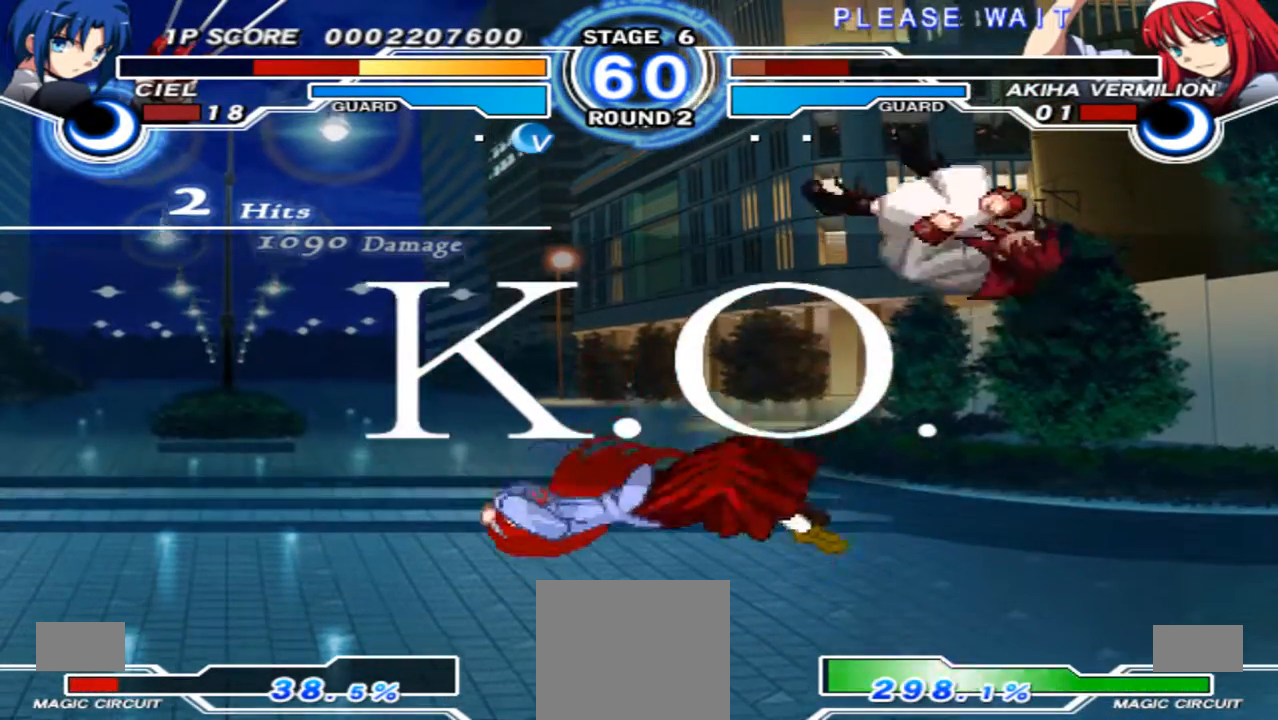
{"dt_ms": 500, "buttons": [], "left_stick": "center", "right_stick": "center", "events": []}
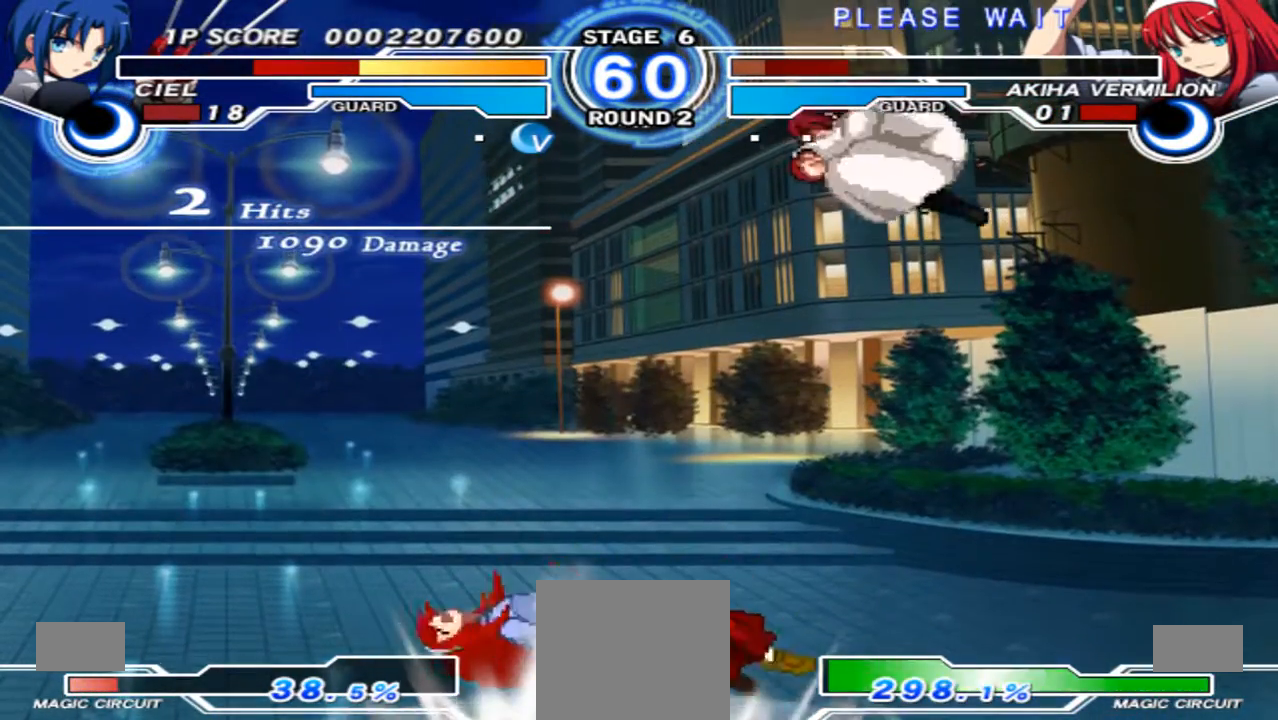
{"dt_ms": 500, "buttons": [], "left_stick": "center", "right_stick": "center", "events": [[333, "X", "down"], [467, "X", "up"]]}
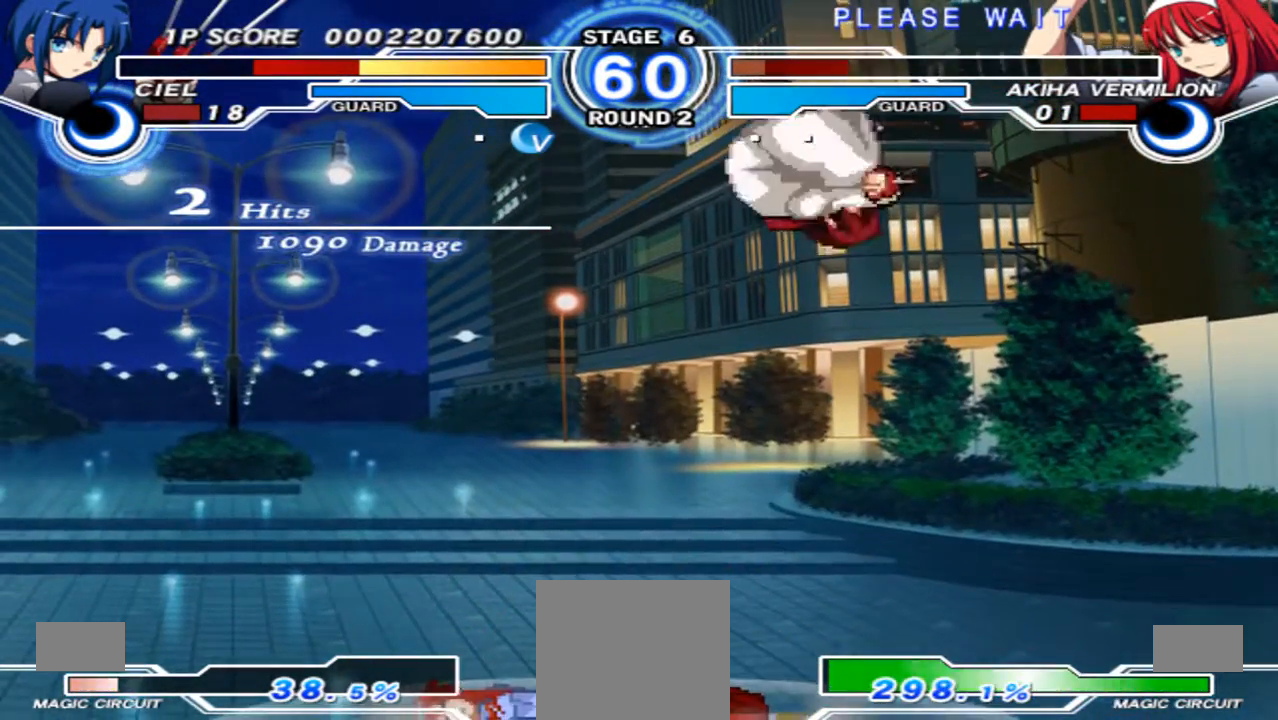
{"dt_ms": 500, "buttons": [], "left_stick": "center", "right_stick": "center", "events": []}
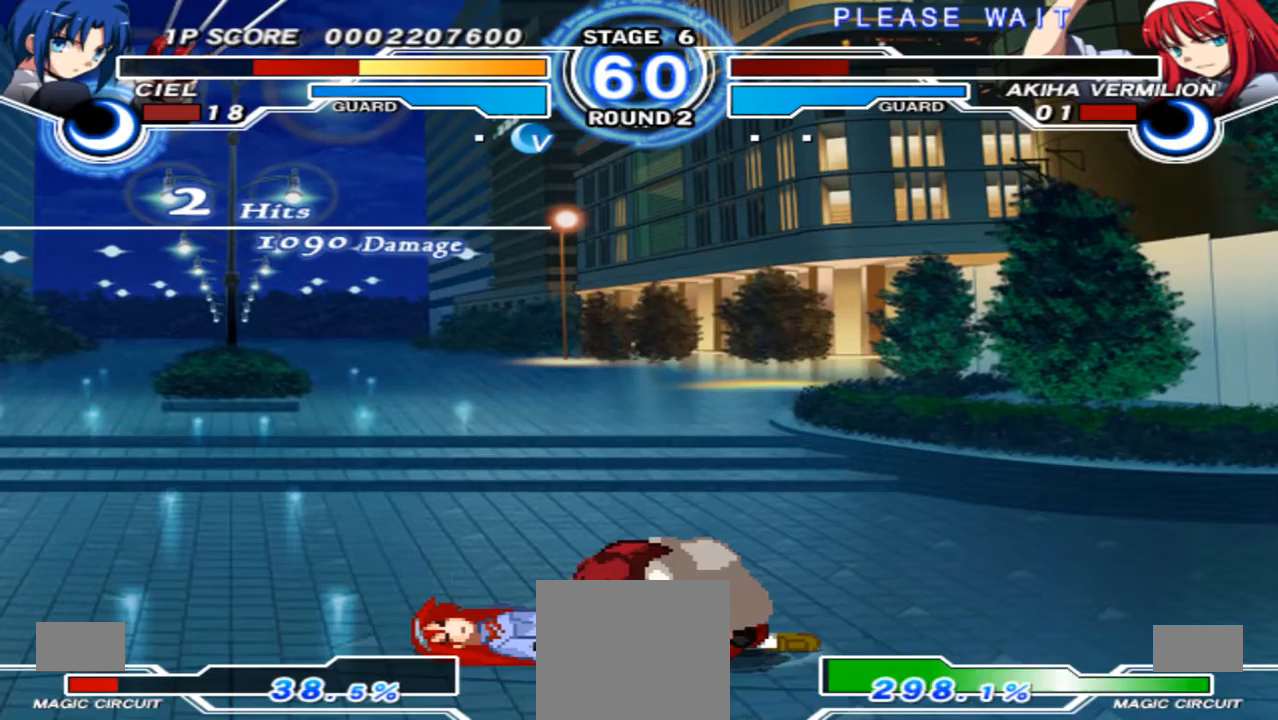
{"dt_ms": 1000, "buttons": [], "left_stick": "center", "right_stick": "center", "events": [[33, "X", "down"], [100, "X", "up"]]}